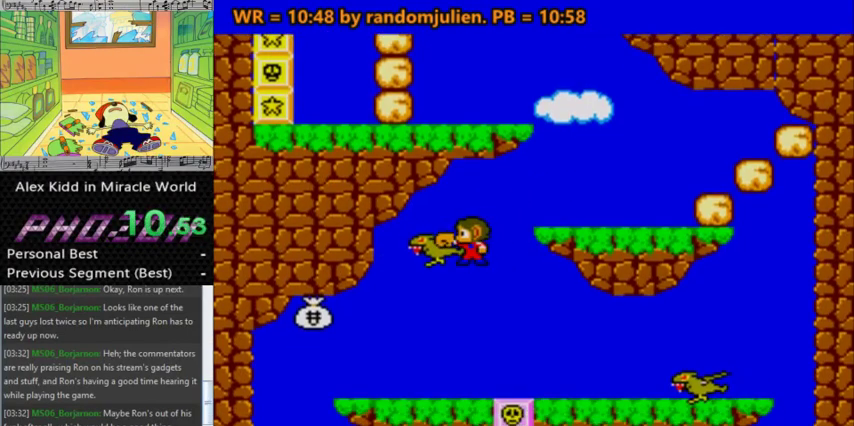
Gameplay with keyboard; each line is a JSON object with the keys held at the frame after it. "events" lists presses ("down") and releases ("up") of "a", "down", "left", "right", "s" and "up" between this image and that frame as [ms after this image, input, new state], when the widget could be followed in between. No other keys are recorded. Mouse input is not recorded.
{"keys": [], "events": []}
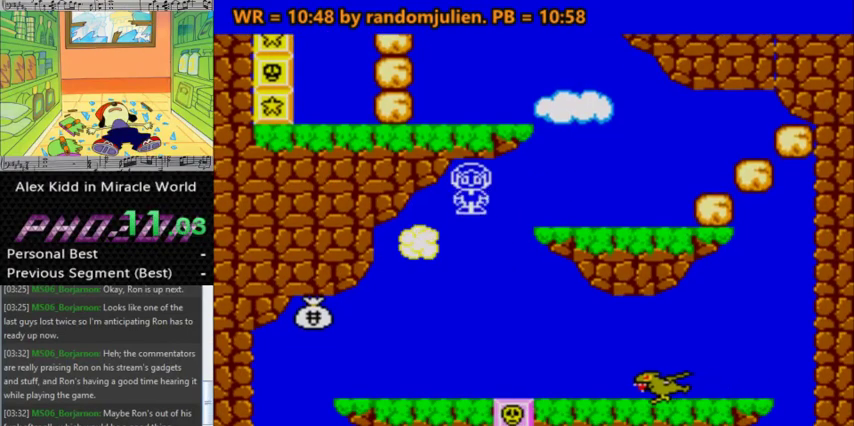
{"keys": [], "events": []}
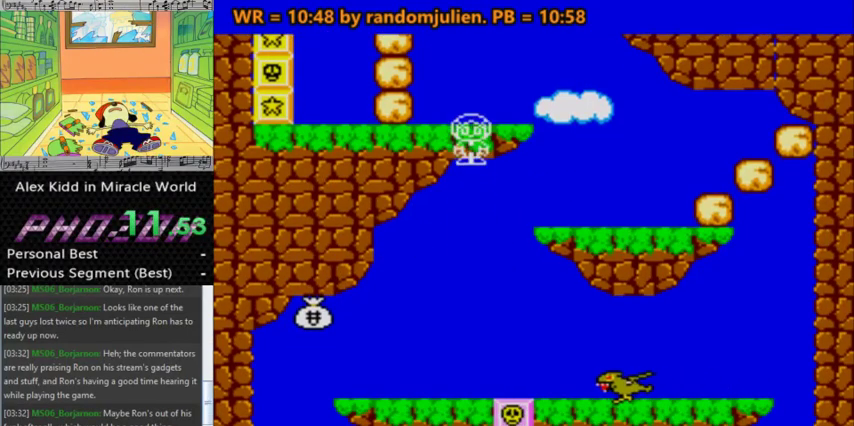
{"keys": [], "events": []}
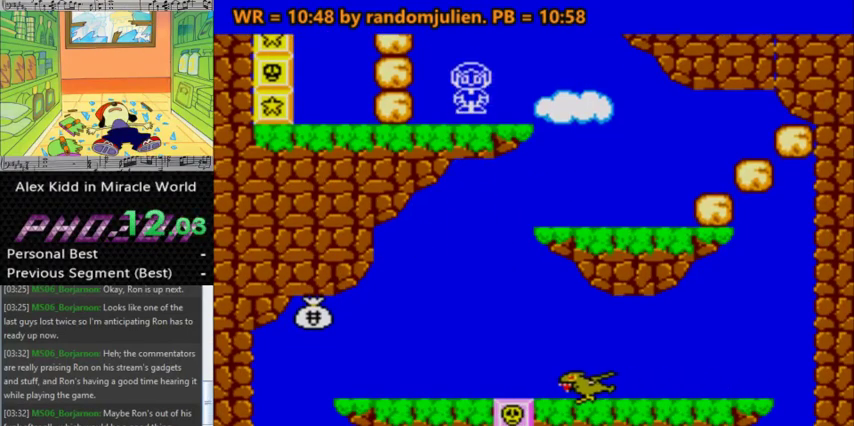
{"keys": [], "events": []}
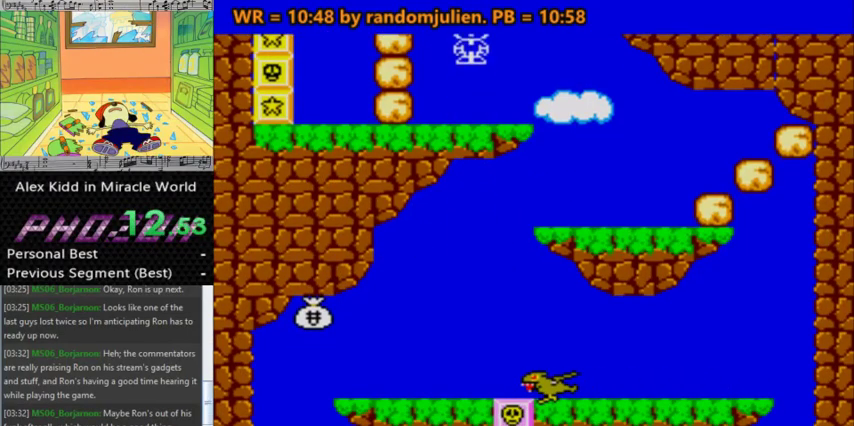
{"keys": [], "events": []}
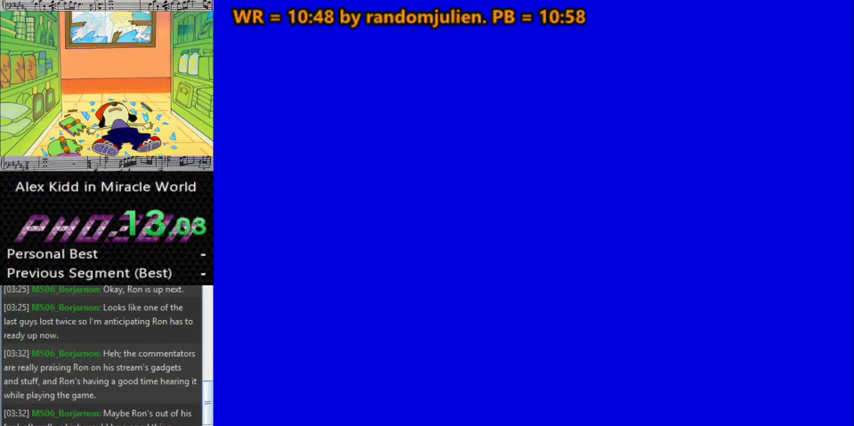
{"keys": [], "events": []}
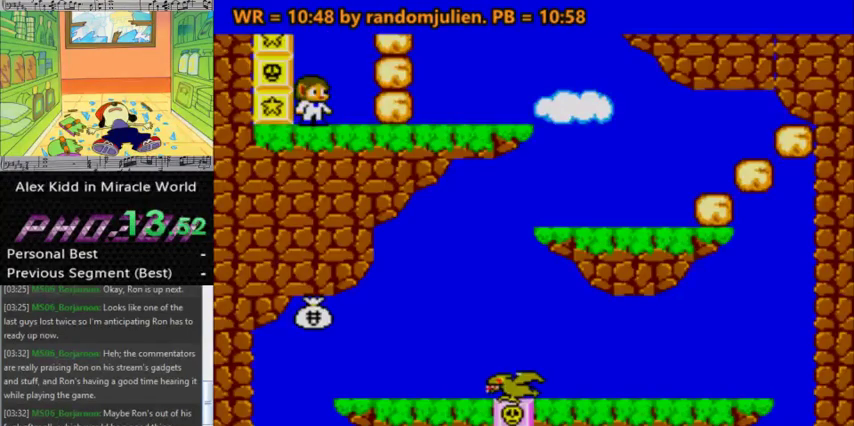
{"keys": [], "events": []}
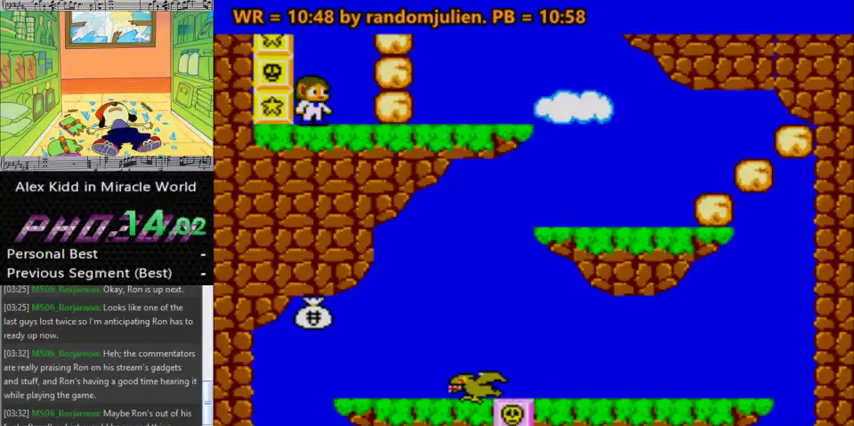
{"keys": [], "events": []}
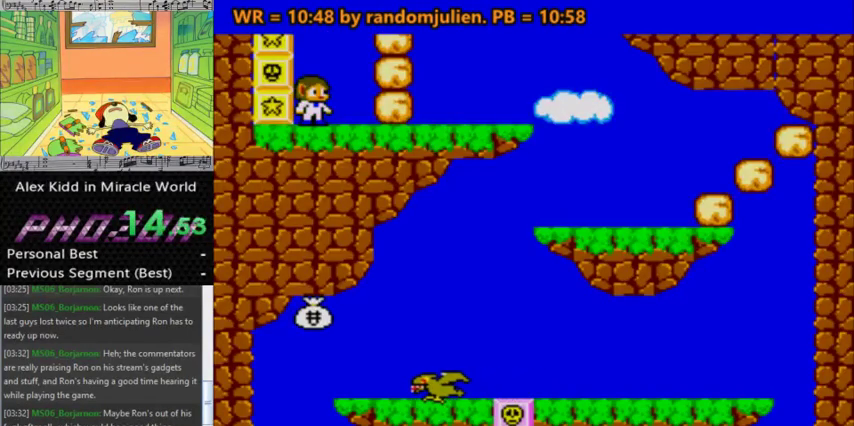
{"keys": [], "events": []}
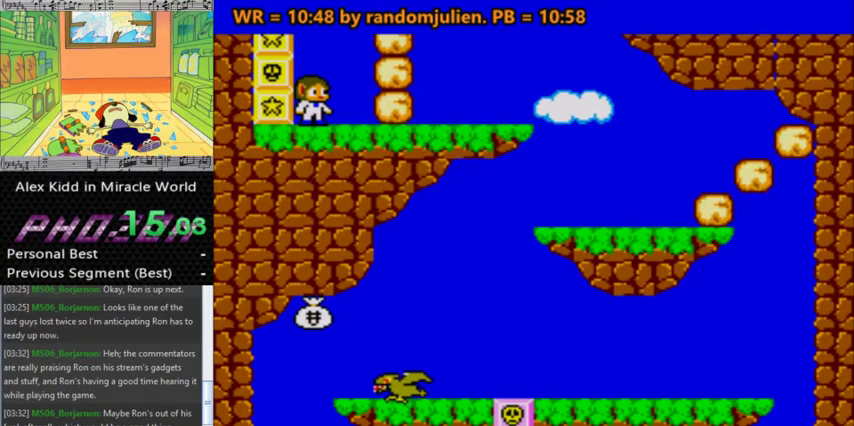
{"keys": ["left"], "events": [[333, "left", "down"], [400, "left", "up"], [500, "left", "down"]]}
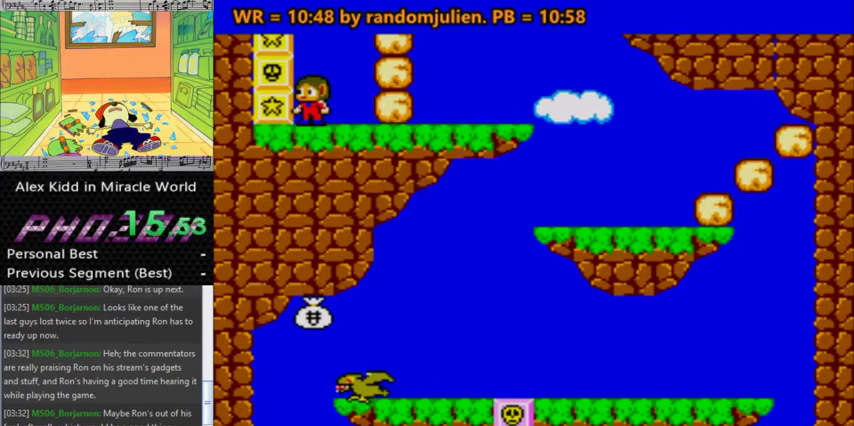
{"keys": [], "events": [[33, "left", "up"]]}
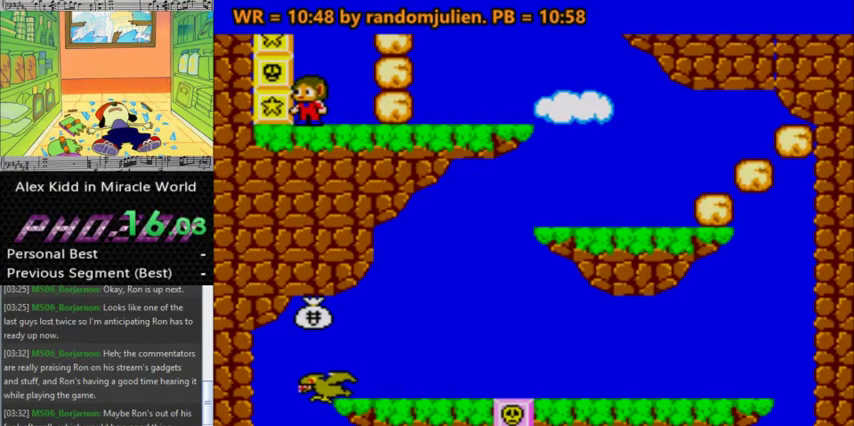
{"keys": [], "events": [[233, "left", "down"], [433, "left", "up"]]}
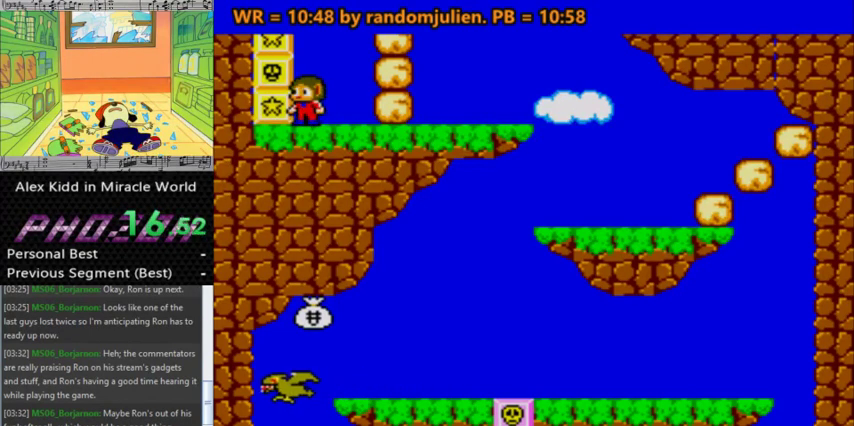
{"keys": ["left"], "events": [[100, "left", "down"], [200, "left", "up"], [500, "left", "down"]]}
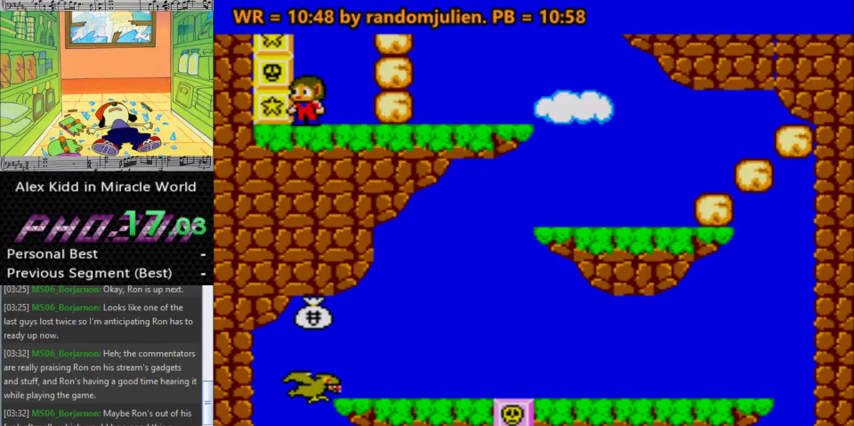
{"keys": [], "events": [[67, "left", "up"], [167, "left", "down"], [267, "left", "up"]]}
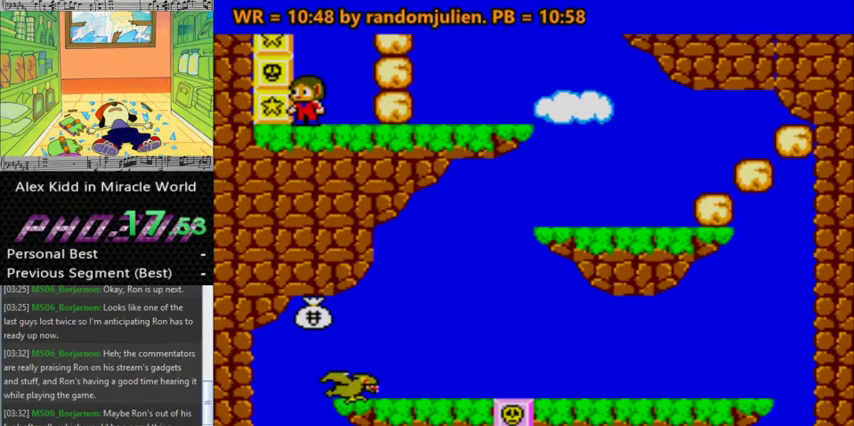
{"keys": ["left"], "events": [[100, "left", "down"], [133, "left", "up"], [467, "left", "down"]]}
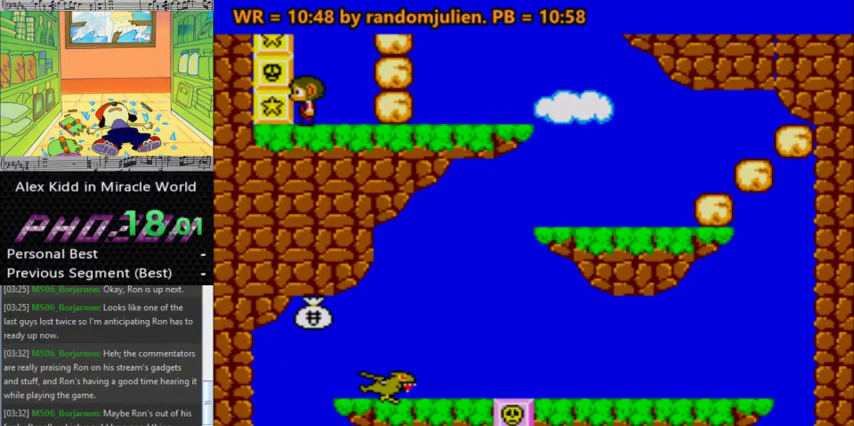
{"keys": [], "events": [[67, "left", "up"], [167, "left", "down"], [200, "left", "up"], [267, "left", "down"], [333, "left", "up"], [400, "left", "down"], [500, "left", "up"]]}
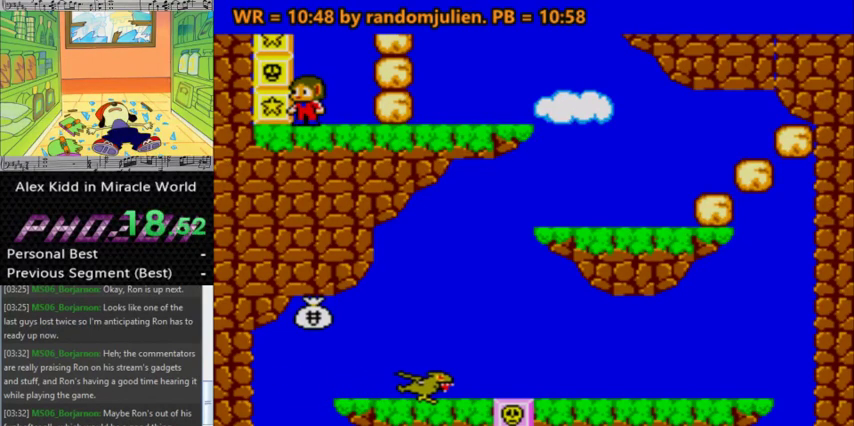
{"keys": [], "events": []}
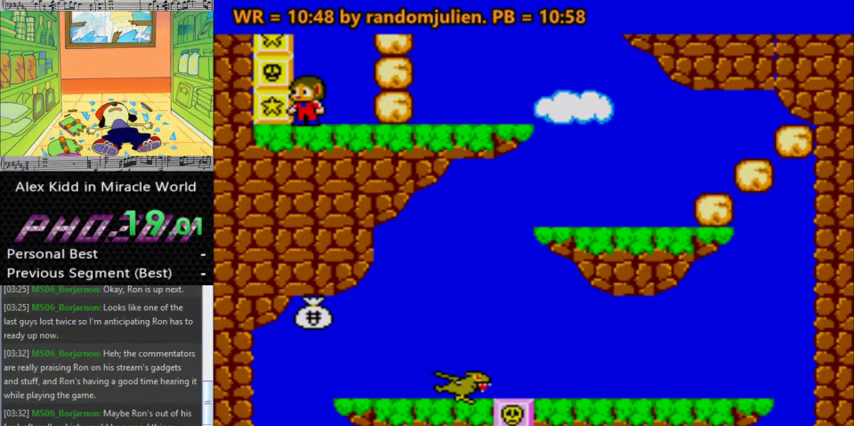
{"keys": [], "events": []}
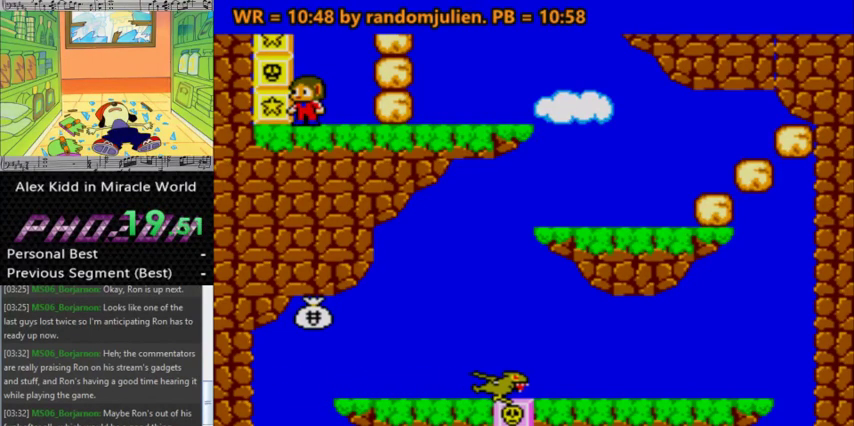
{"keys": [], "events": []}
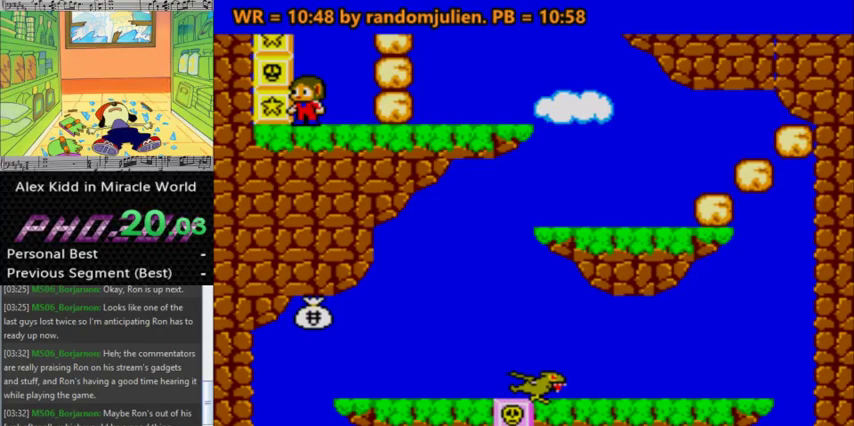
{"keys": [], "events": []}
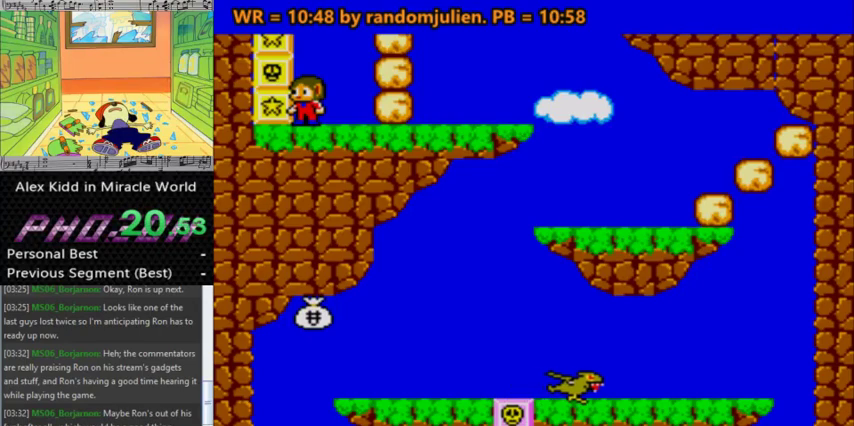
{"keys": [], "events": []}
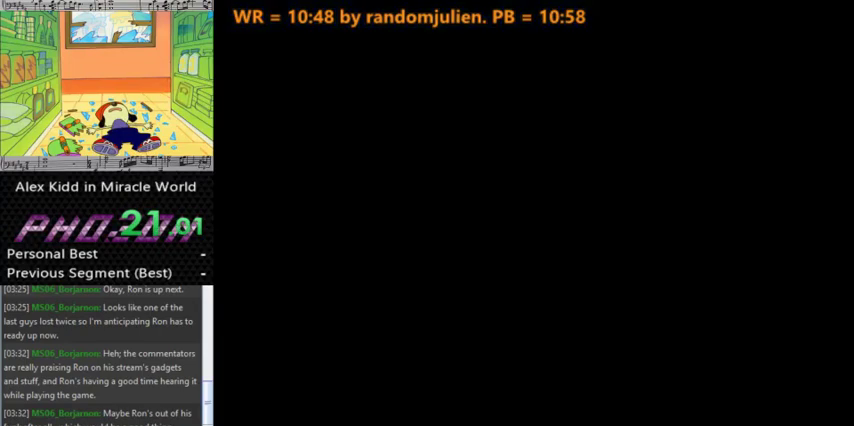
{"keys": ["a", "left", "up"], "events": [[333, "a", "down"], [333, "right", "down"], [400, "down", "down"], [500, "down", "up"], [500, "left", "down"], [500, "right", "up"], [500, "up", "down"]]}
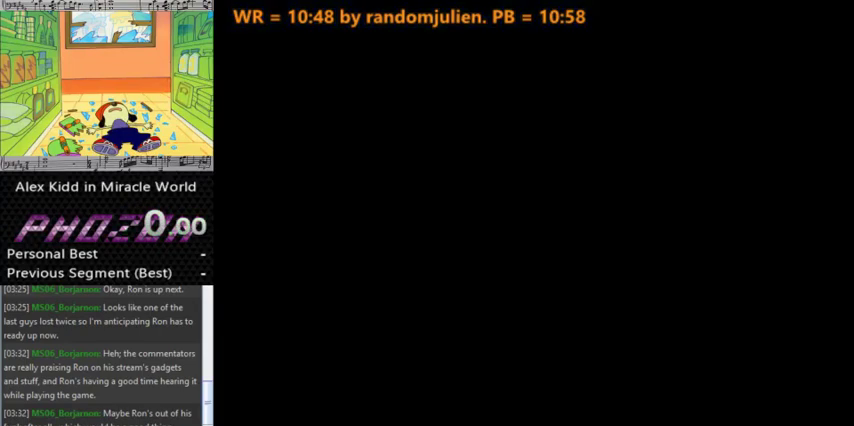
{"keys": ["a", "down", "left", "right"], "events": [[67, "left", "up"], [133, "right", "down"], [133, "up", "up"], [167, "down", "down"], [233, "left", "down"], [267, "down", "up"], [267, "right", "up"], [267, "up", "down"], [300, "left", "up"], [400, "right", "down"], [400, "up", "up"], [467, "down", "down"], [500, "left", "down"]]}
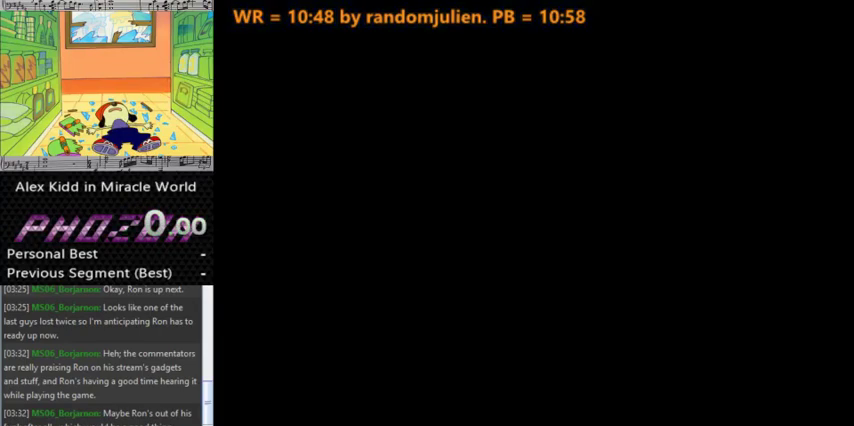
{"keys": ["a", "right"], "events": [[33, "down", "up"], [33, "right", "up"], [100, "left", "up"], [100, "up", "down"], [200, "right", "down"], [200, "up", "up"], [233, "down", "down"], [267, "down", "up"], [267, "left", "down"], [267, "right", "up"], [367, "left", "up"], [367, "right", "down"]]}
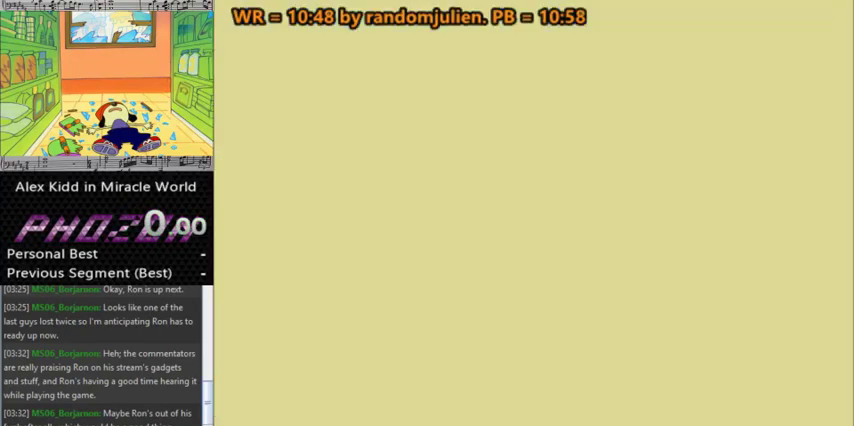
{"keys": ["a", "right"], "events": [[67, "right", "up"], [100, "left", "down"], [167, "left", "up"], [167, "up", "down"], [200, "right", "down"], [267, "up", "up"], [300, "down", "down"], [333, "left", "down"], [333, "right", "up"], [400, "down", "up"], [400, "up", "down"], [433, "right", "down"], [500, "left", "up"], [500, "up", "up"]]}
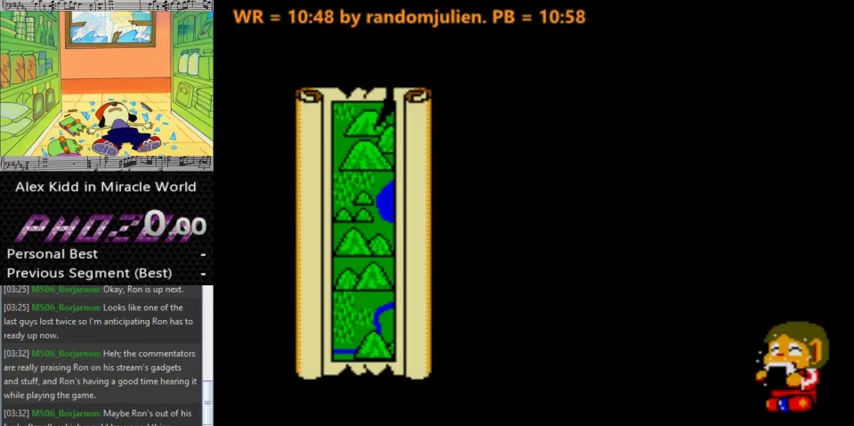
{"keys": ["a", "right", "up"], "events": [[67, "down", "down"], [133, "left", "down"], [133, "right", "up"], [167, "down", "up"], [233, "left", "up"], [267, "right", "down"], [367, "down", "down"], [400, "left", "down"], [400, "right", "up"], [467, "down", "up"], [467, "up", "down"], [500, "left", "up"], [500, "right", "down"]]}
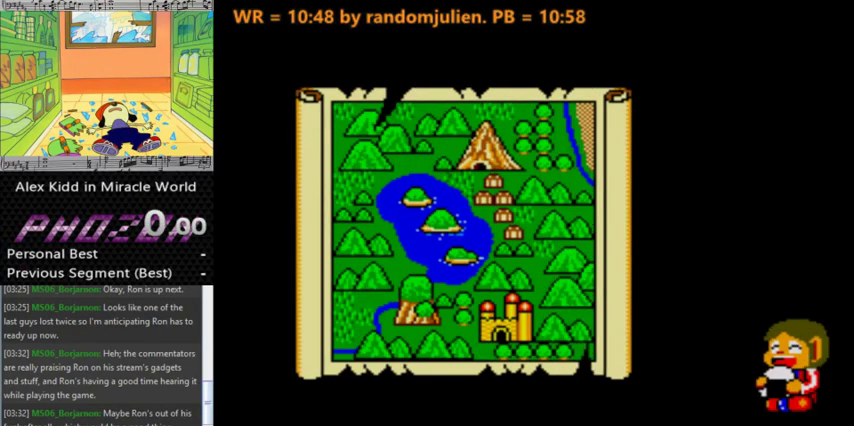
{"keys": ["a", "right"], "events": [[33, "up", "up"], [133, "down", "down"], [133, "left", "down"], [200, "right", "up"], [233, "down", "up"], [233, "right", "down"], [300, "left", "up"]]}
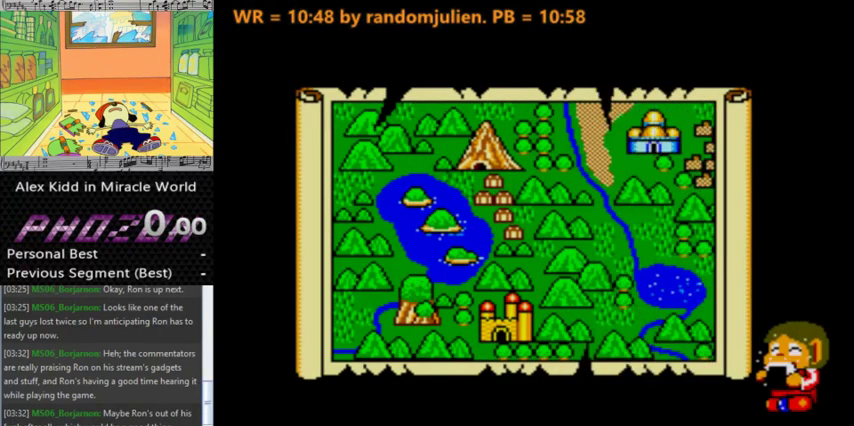
{"keys": ["a", "right"], "events": []}
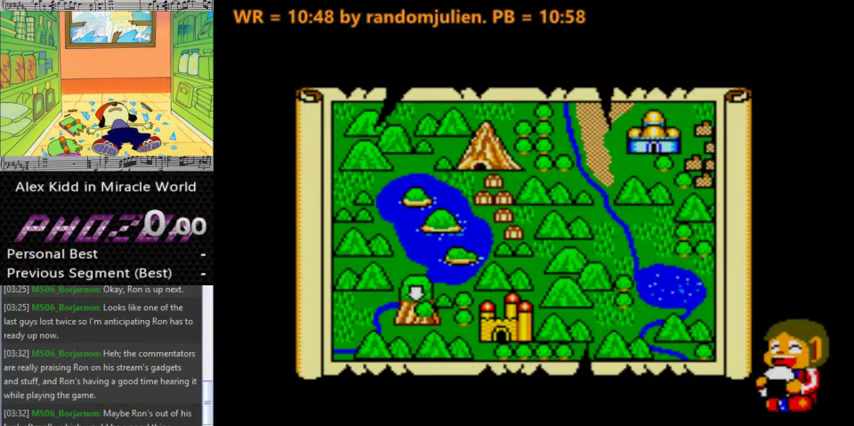
{"keys": ["a", "right"], "events": []}
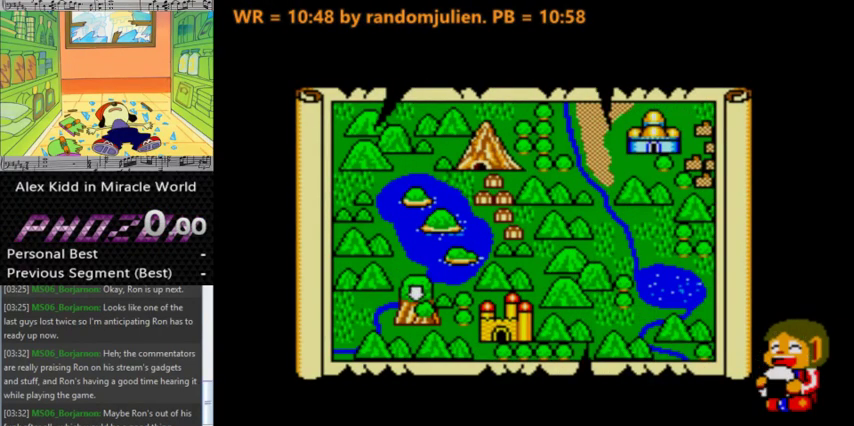
{"keys": ["a", "right"], "events": []}